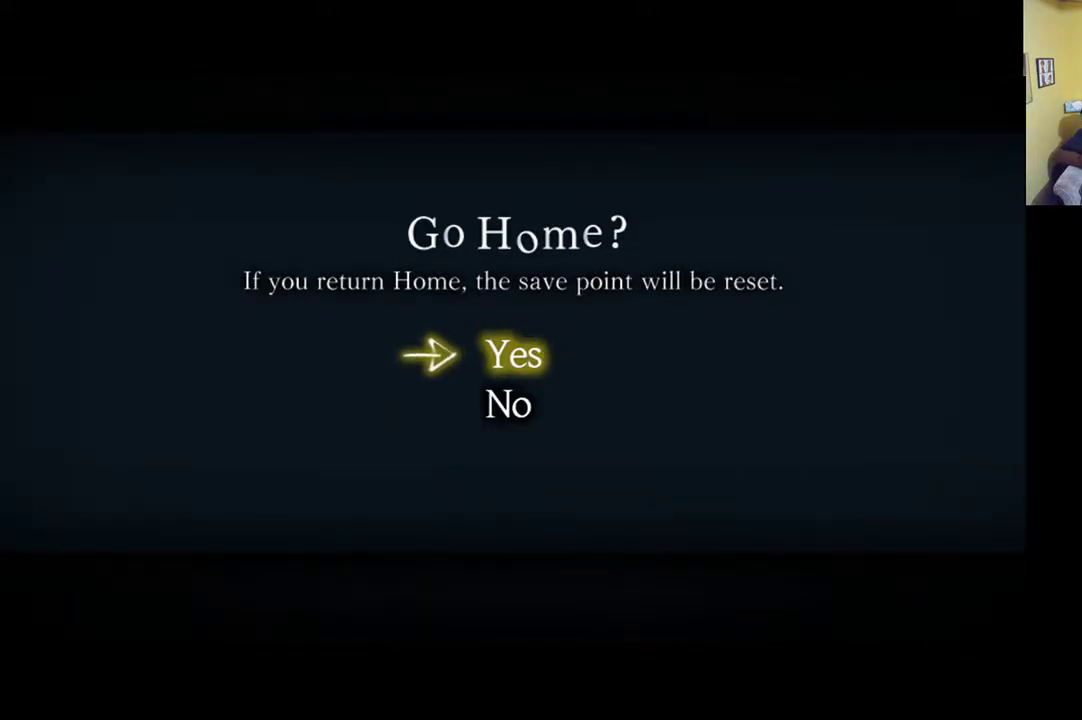
Gameplay with a controller (Xbox layout); each line is a JSON object with the inputs held at the frame after it. "events" lists button and stick changes between this image and that frame as [ms after this image, input, new state], when the widget could be followed in between.
{"buttons": [], "left_stick": "center", "right_stick": "center", "events": []}
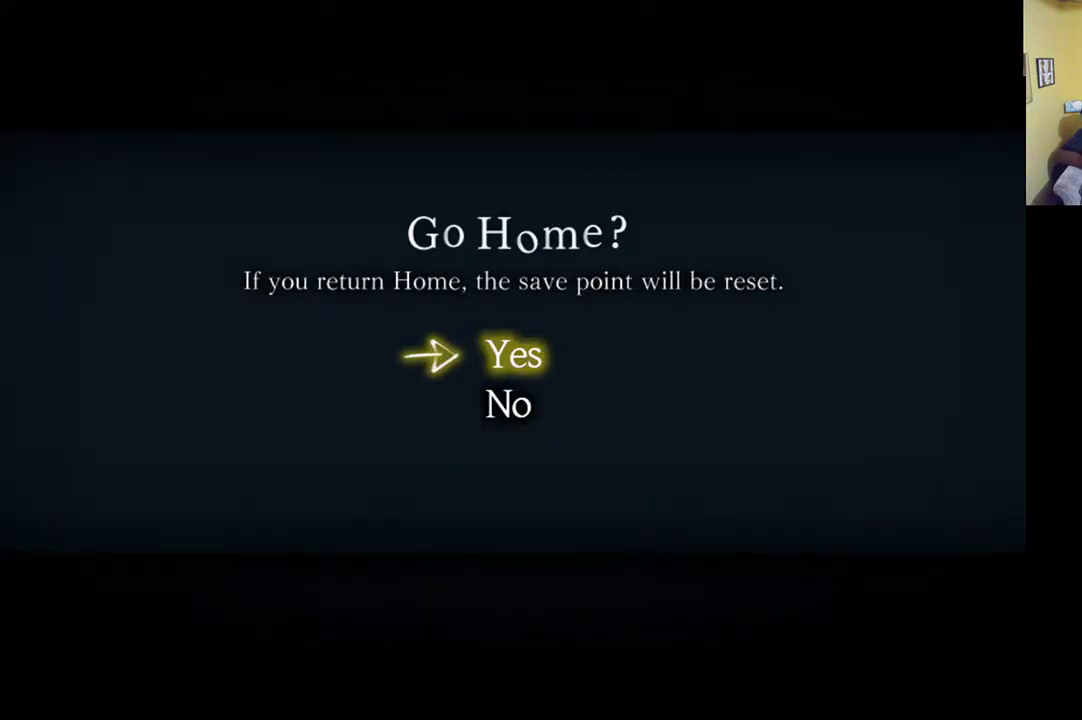
{"buttons": [], "left_stick": "center", "right_stick": "center", "events": []}
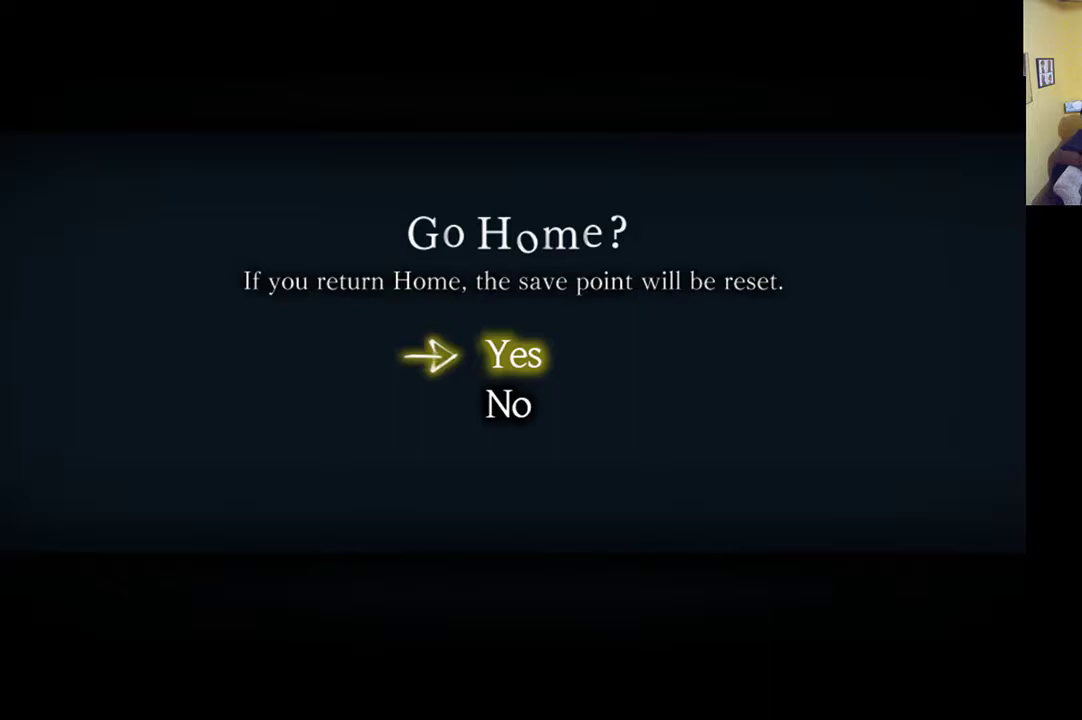
{"buttons": [], "left_stick": "center", "right_stick": "center", "events": []}
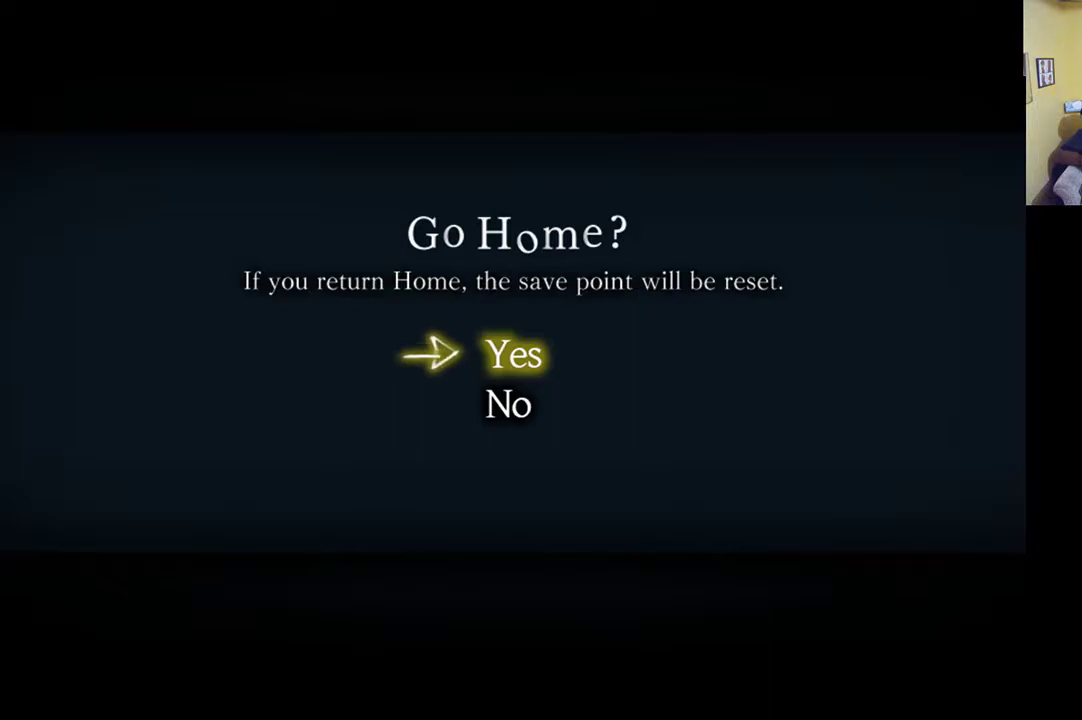
{"buttons": [], "left_stick": "center", "right_stick": "center", "events": []}
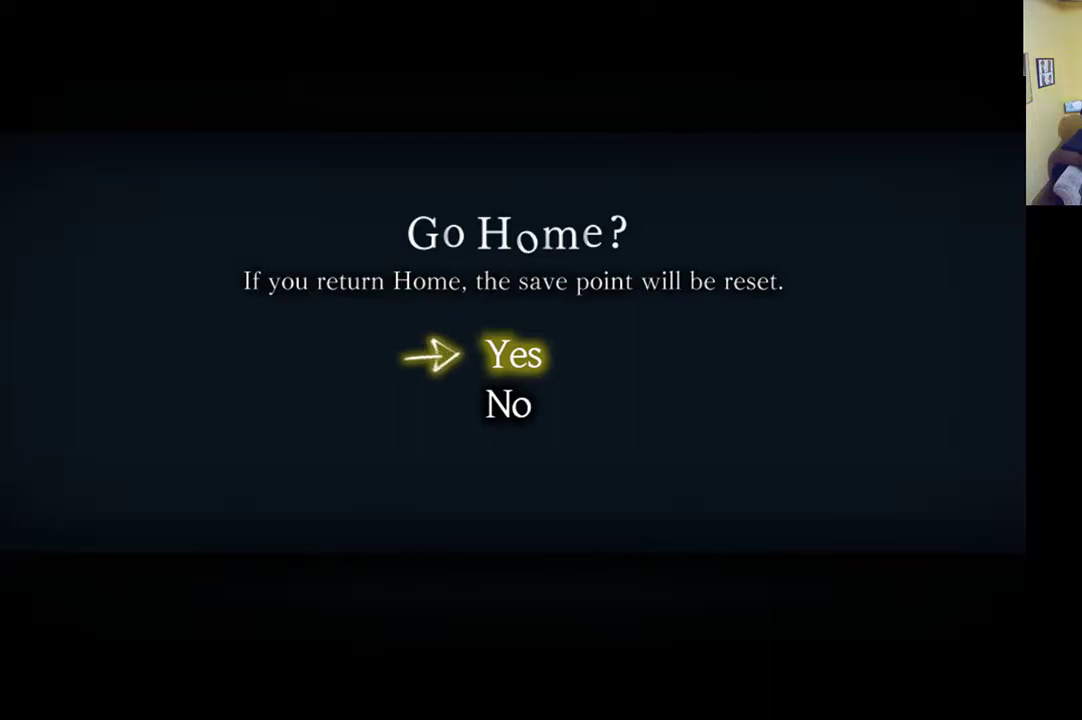
{"buttons": [], "left_stick": "center", "right_stick": "center", "events": [[383, "DPAD_DOWN", "down"], [483, "DPAD_DOWN", "up"]]}
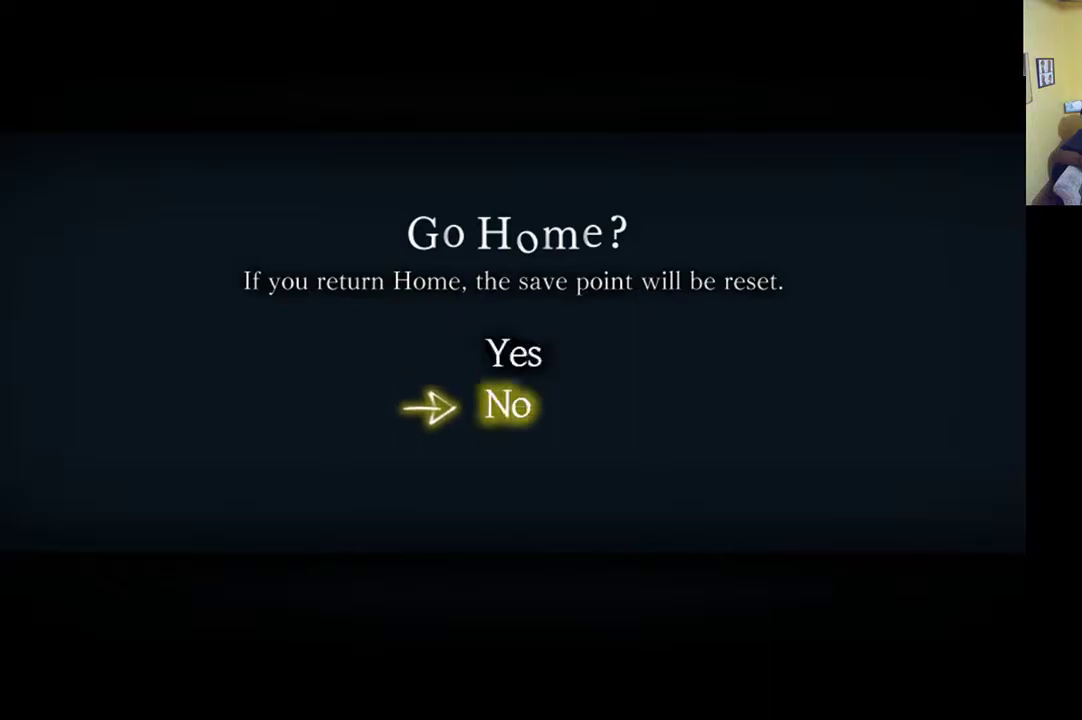
{"buttons": [], "left_stick": "center", "right_stick": "center", "events": [[217, "A", "down"], [383, "A", "up"]]}
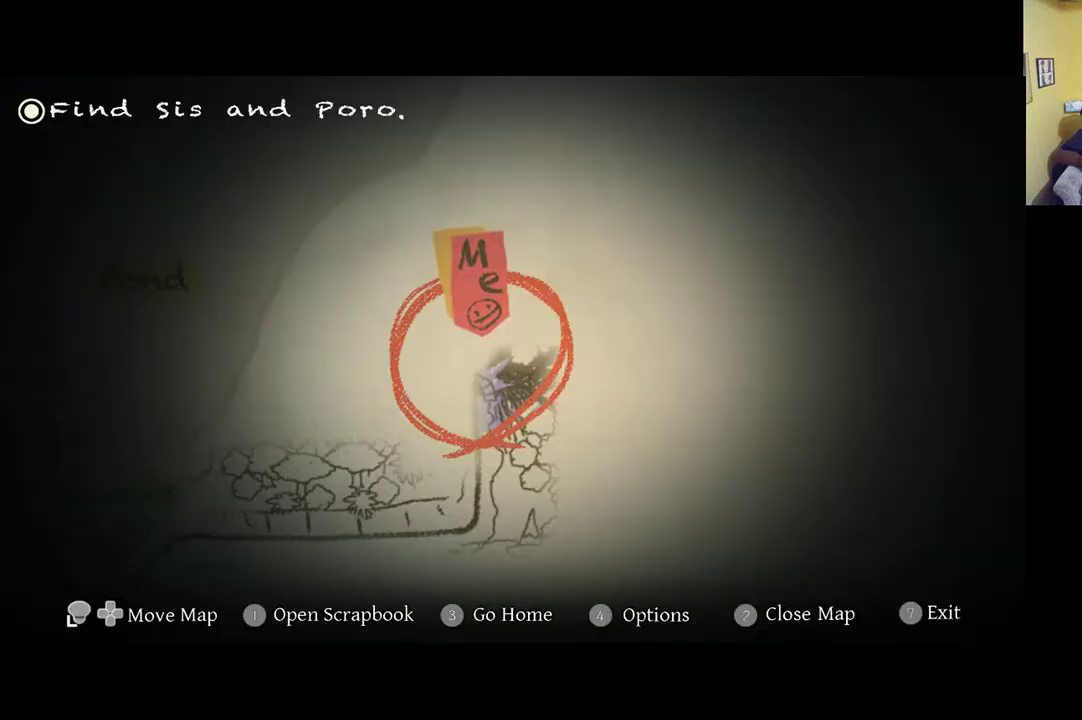
{"buttons": [], "left_stick": "down", "right_stick": "center", "events": [[150, "left_stick", "down"]]}
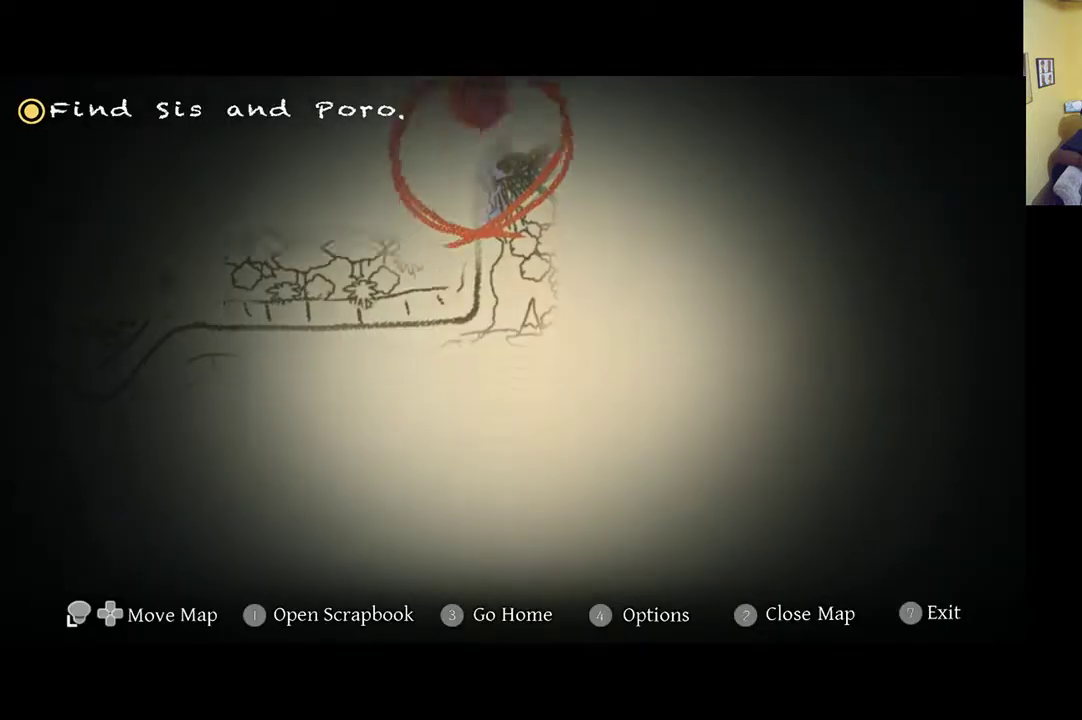
{"buttons": [], "left_stick": "up", "right_stick": "center", "events": [[83, "left_stick", "center"], [417, "left_stick", "up"]]}
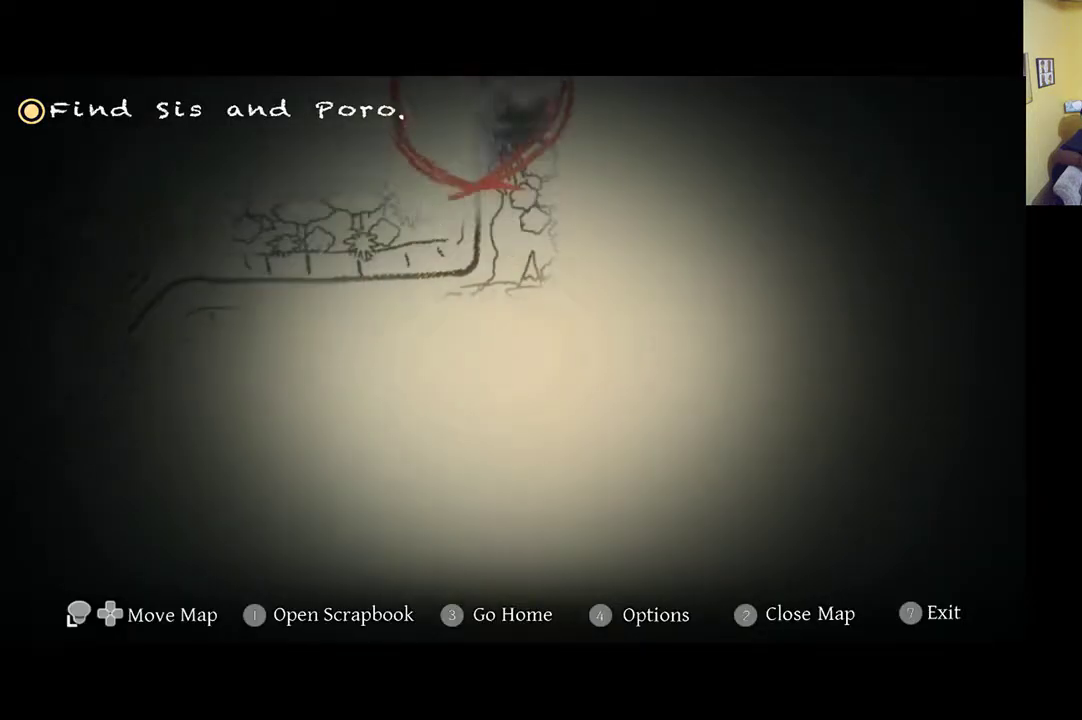
{"buttons": [], "left_stick": "down", "right_stick": "center", "events": [[50, "left_stick", "center"], [150, "B", "down"], [283, "B", "up"], [450, "left_stick", "down"]]}
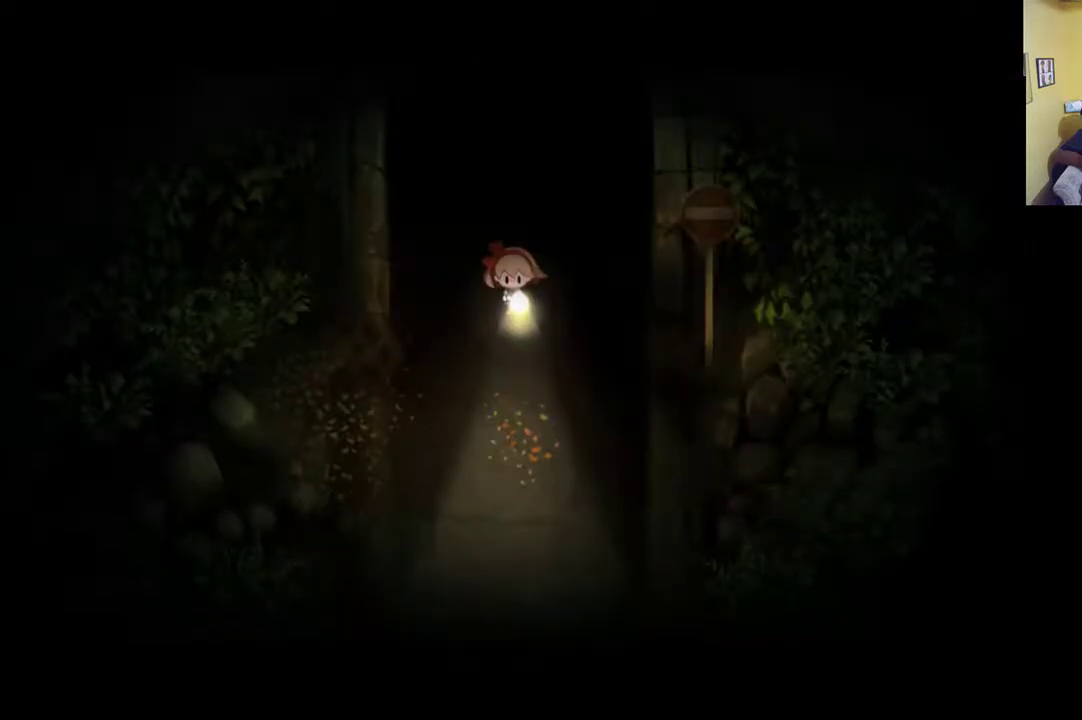
{"buttons": [], "left_stick": "down", "right_stick": "center", "events": []}
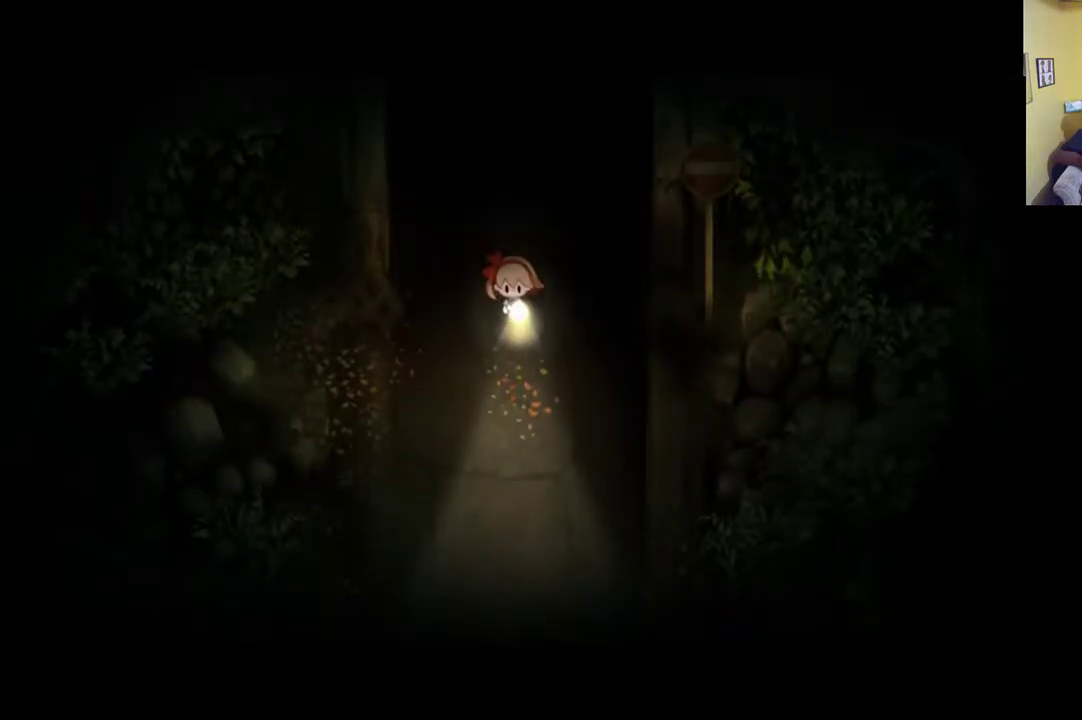
{"buttons": [], "left_stick": "down", "right_stick": "center", "events": []}
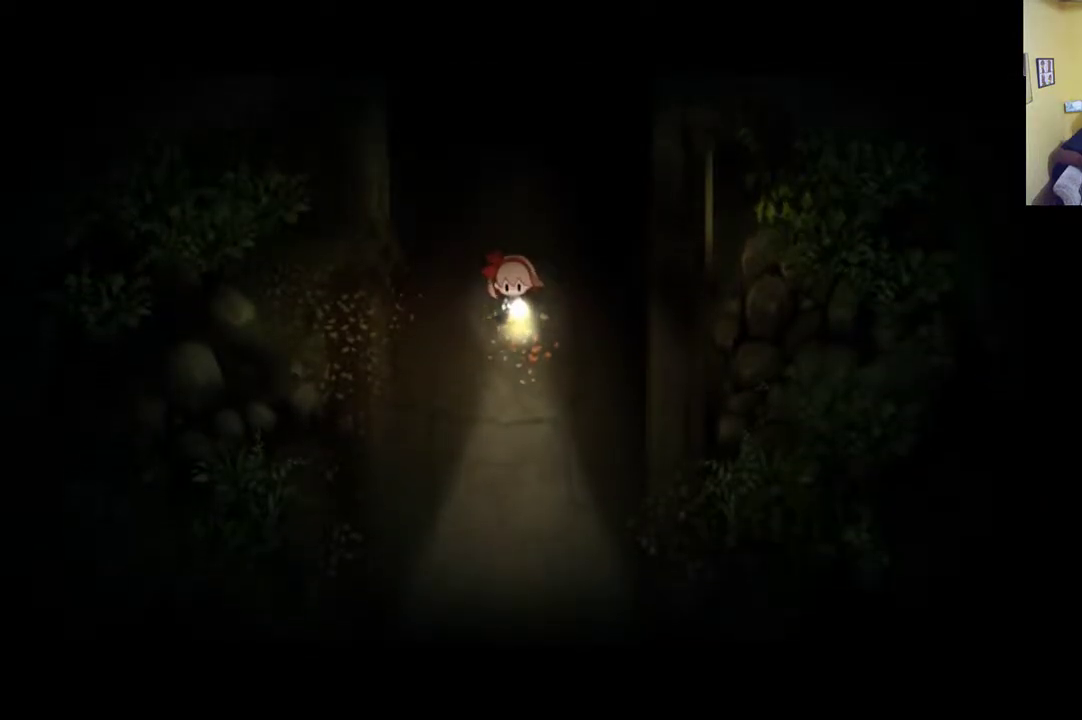
{"buttons": ["R2"], "left_stick": "down", "right_stick": "center", "events": [[117, "R2", "down"]]}
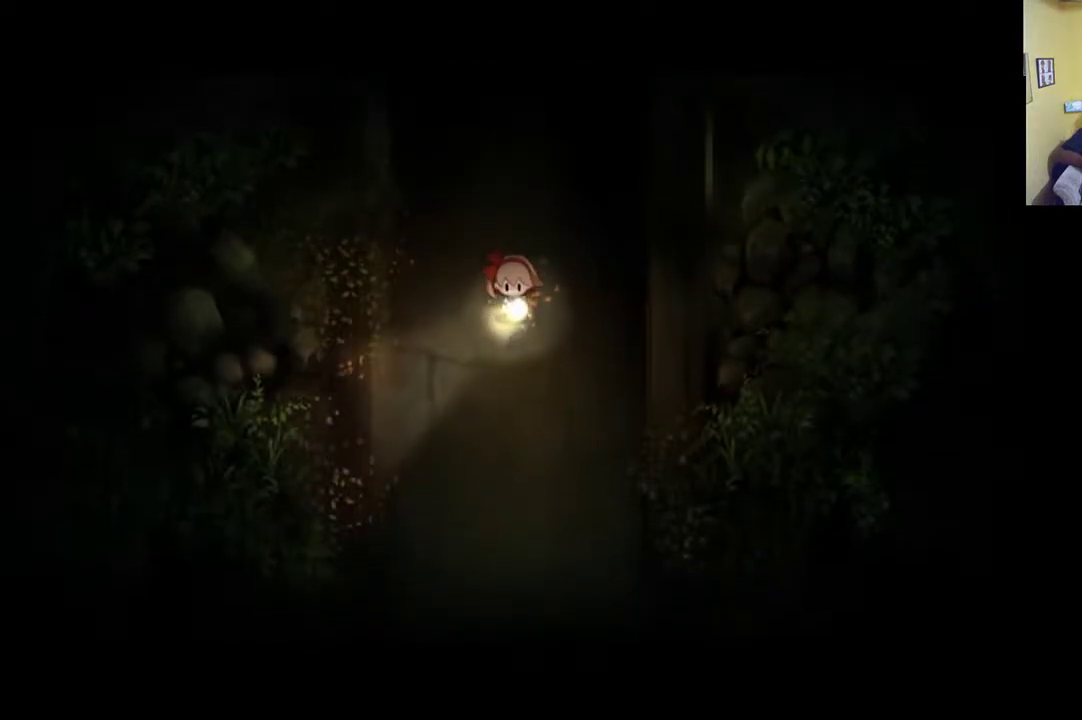
{"buttons": [], "left_stick": "down", "right_stick": "center", "events": [[183, "R2", "up"]]}
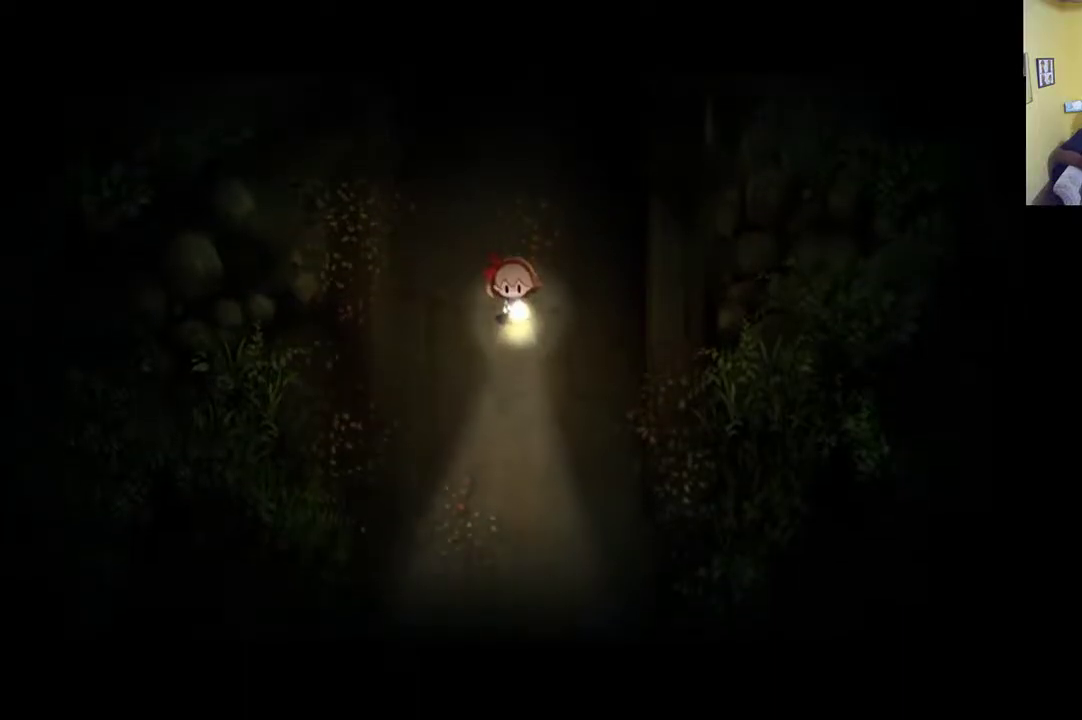
{"buttons": ["X"], "left_stick": "down", "right_stick": "center", "events": [[217, "X", "down"]]}
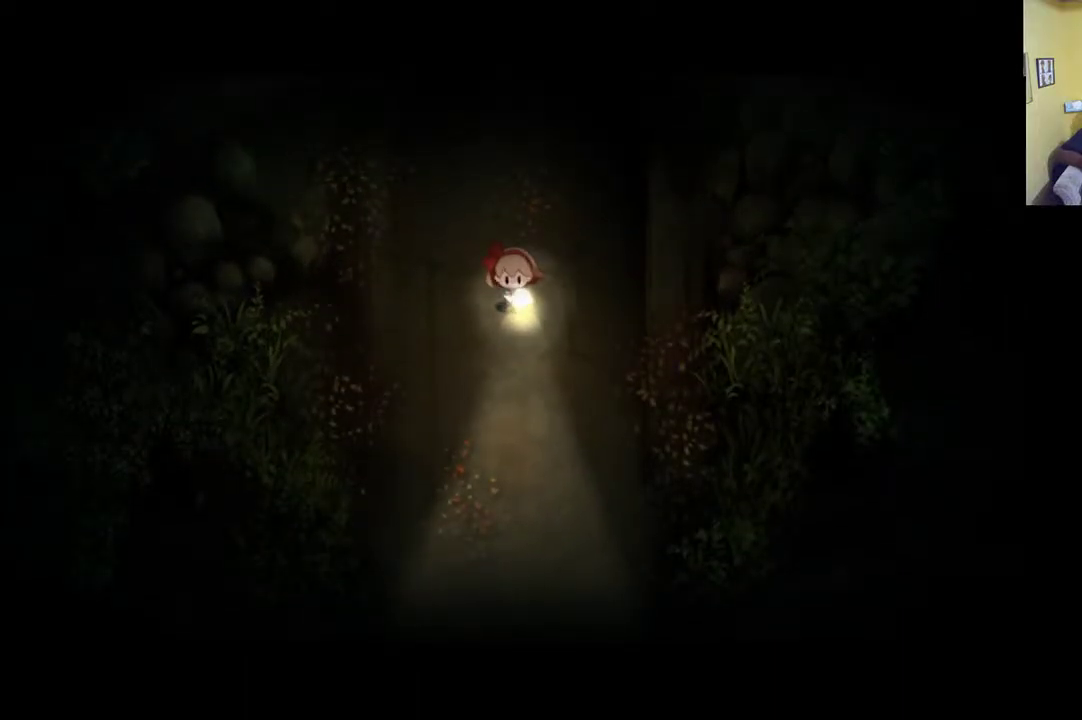
{"buttons": [], "left_stick": "down", "right_stick": "center", "events": [[83, "X", "up"]]}
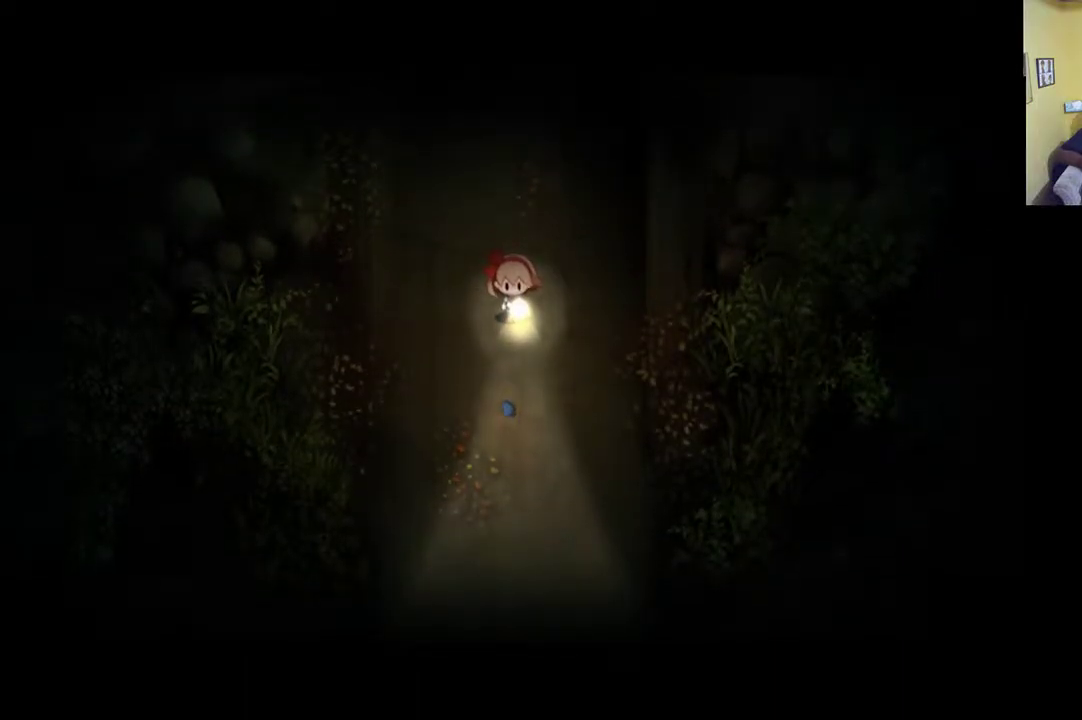
{"buttons": [], "left_stick": "down", "right_stick": "center", "events": []}
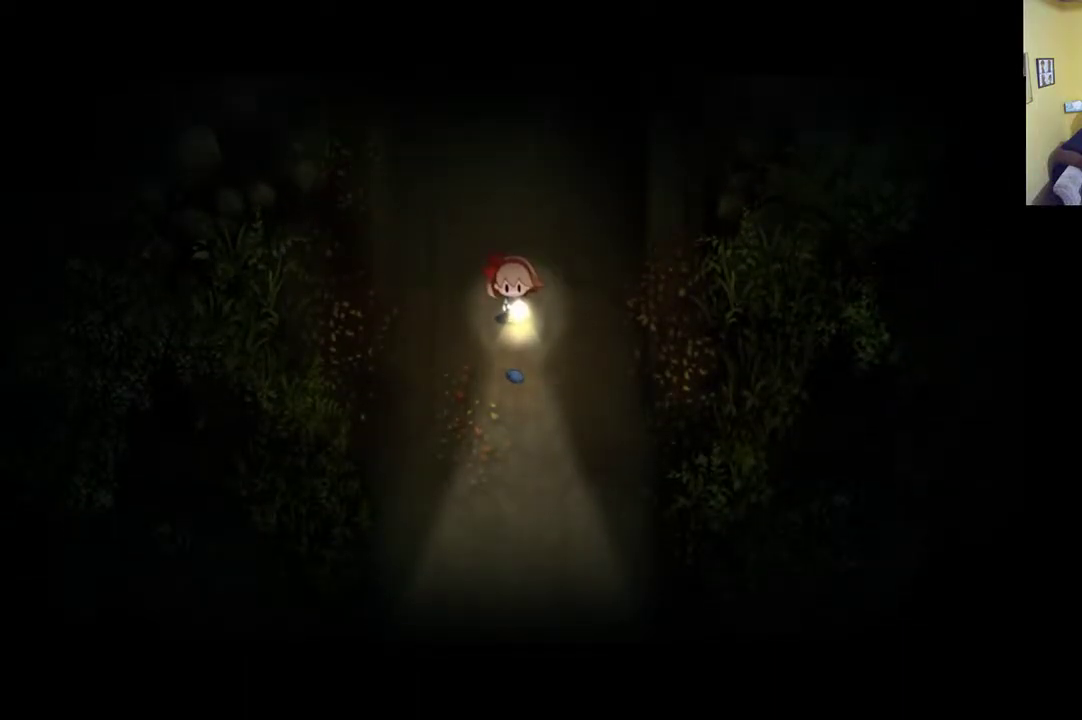
{"buttons": [], "left_stick": "down", "right_stick": "center", "events": [[417, "A", "down"], [483, "A", "up"]]}
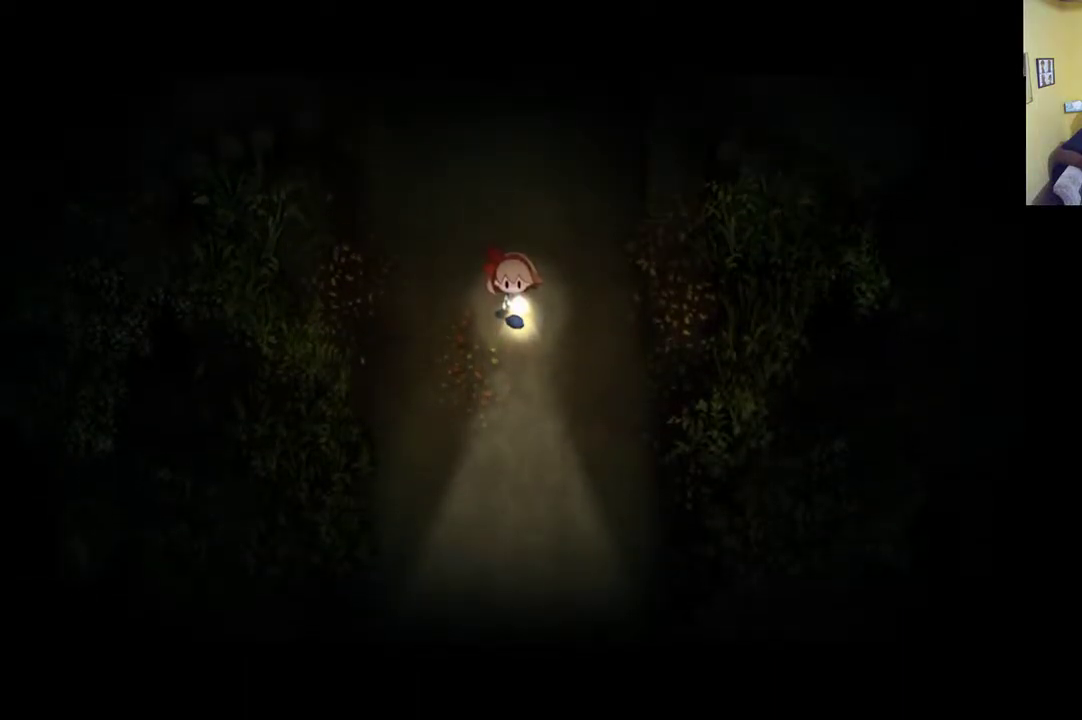
{"buttons": [], "left_stick": "down", "right_stick": "center", "events": [[83, "A", "down"], [150, "A", "up"]]}
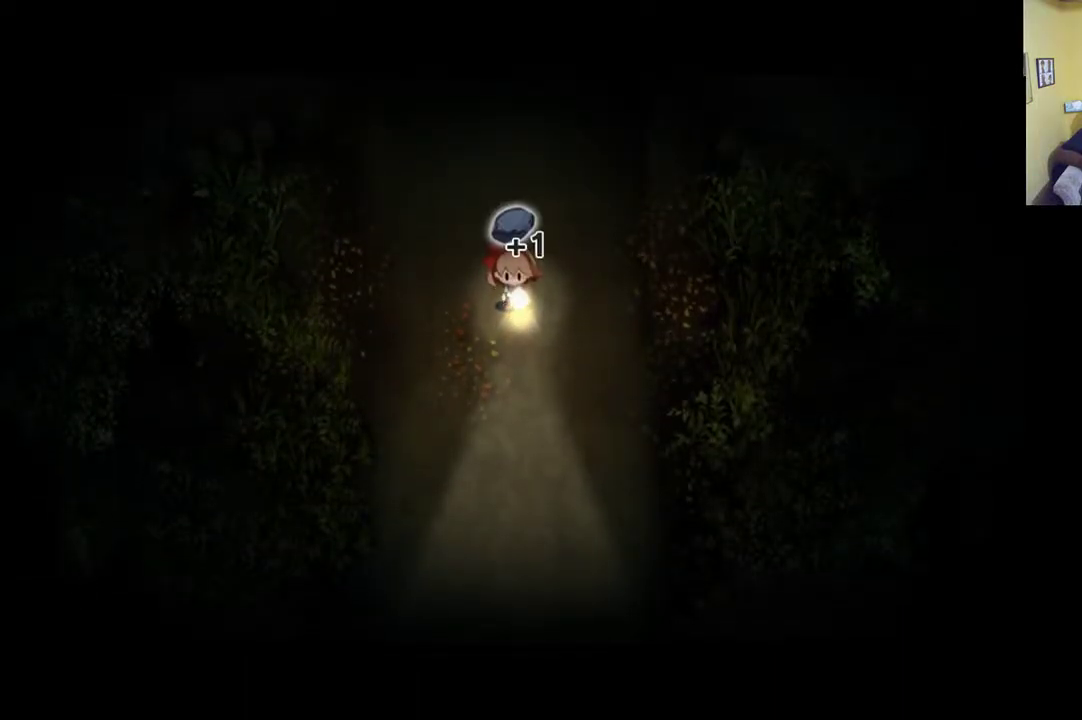
{"buttons": ["R1"], "left_stick": "down", "right_stick": "center", "events": [[183, "R1", "down"]]}
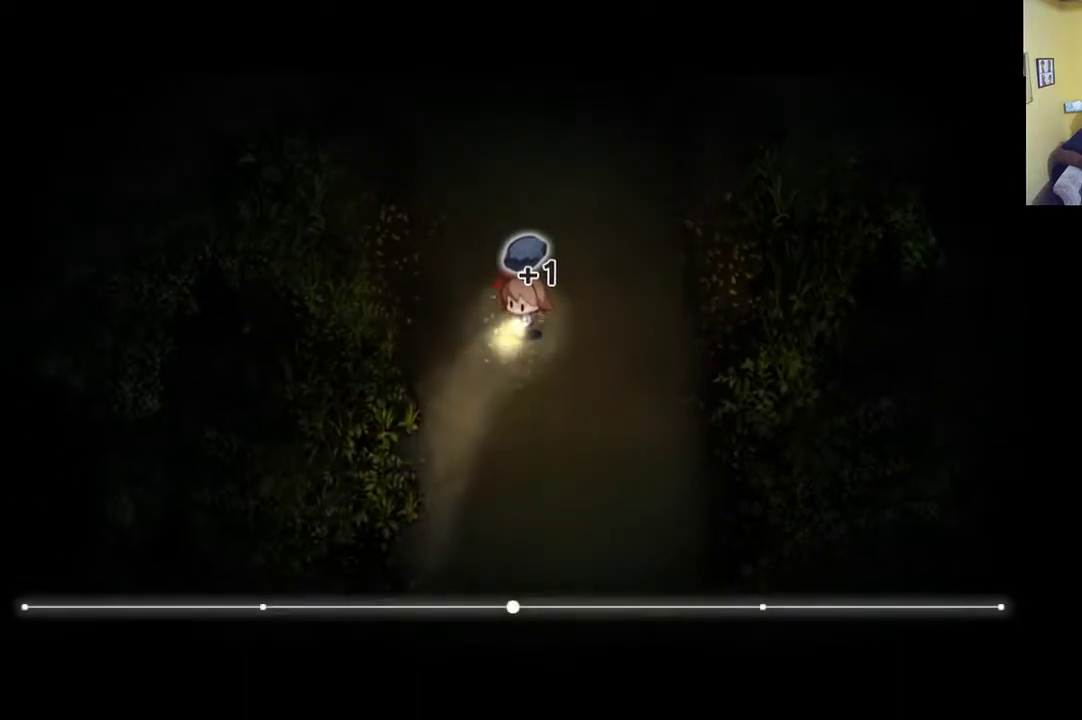
{"buttons": ["R1"], "left_stick": "down", "right_stick": "center", "events": []}
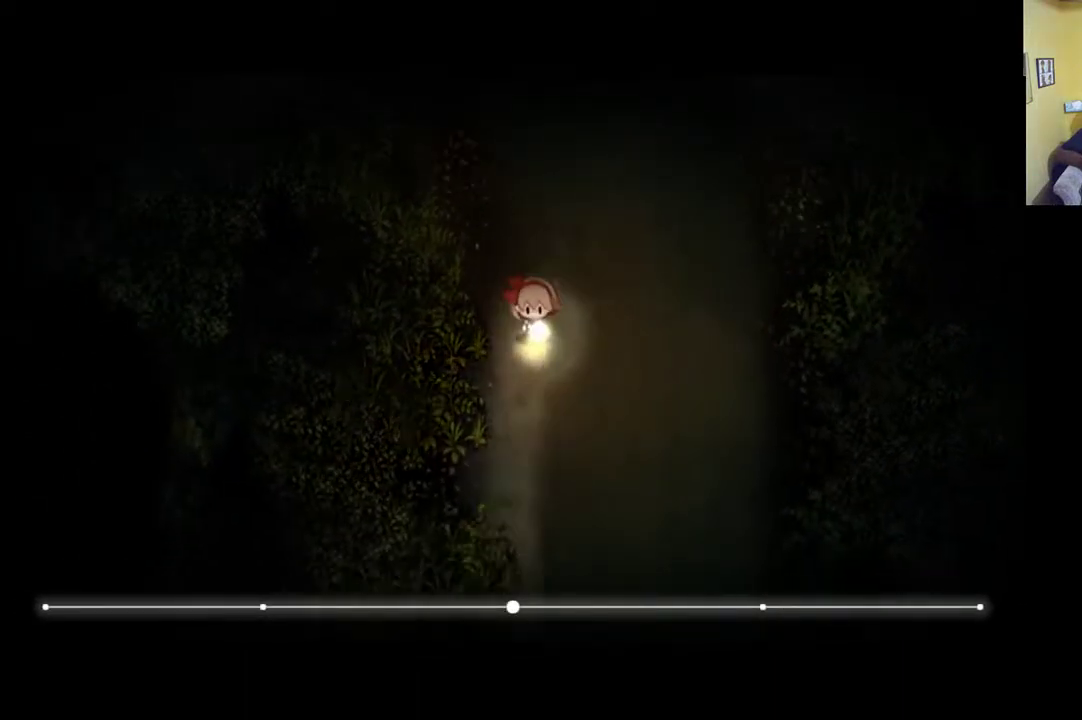
{"buttons": ["R1"], "left_stick": "down", "right_stick": "center", "events": []}
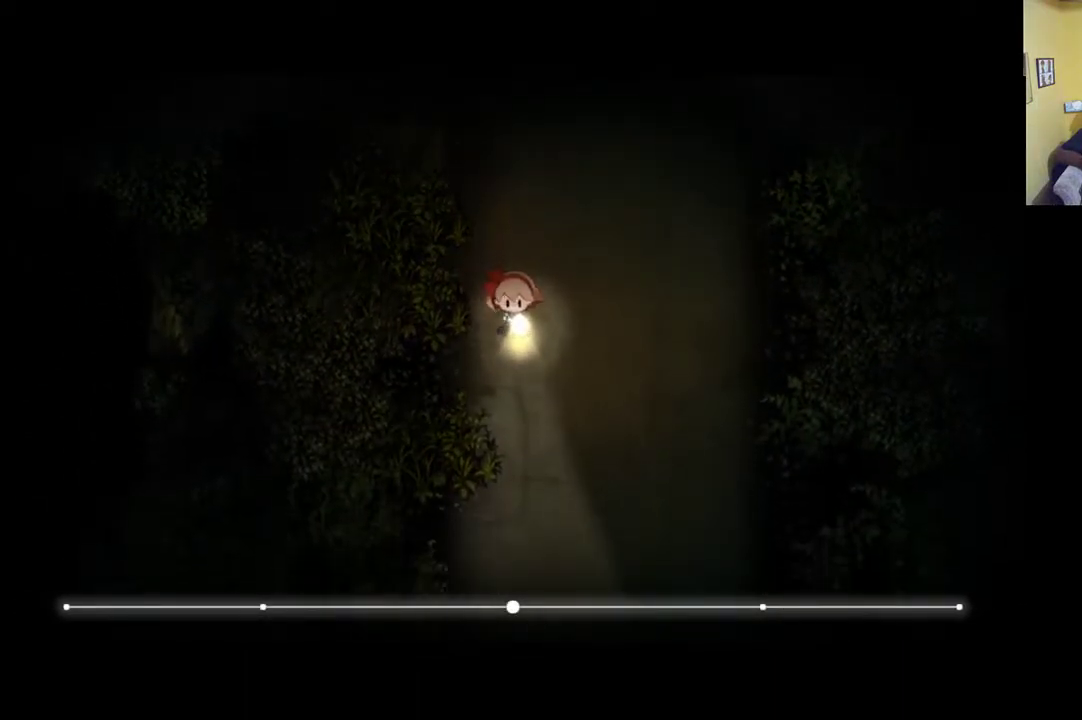
{"buttons": ["R1"], "left_stick": "down", "right_stick": "center", "events": []}
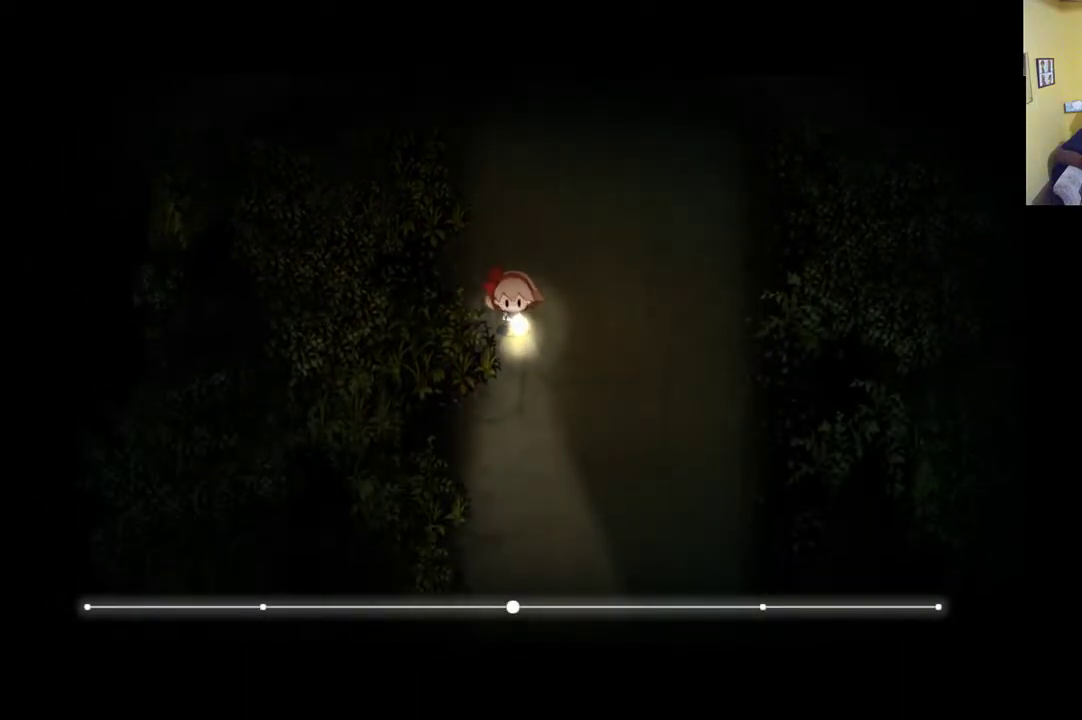
{"buttons": ["R1"], "left_stick": "down", "right_stick": "center", "events": []}
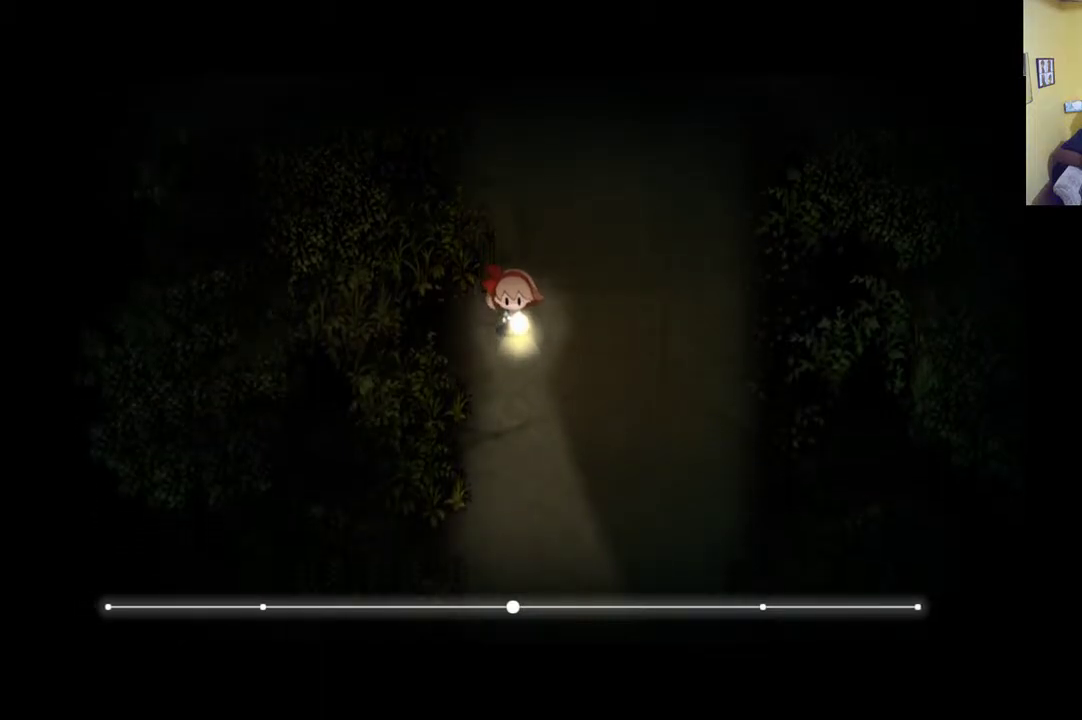
{"buttons": ["R1"], "left_stick": "down", "right_stick": "center", "events": []}
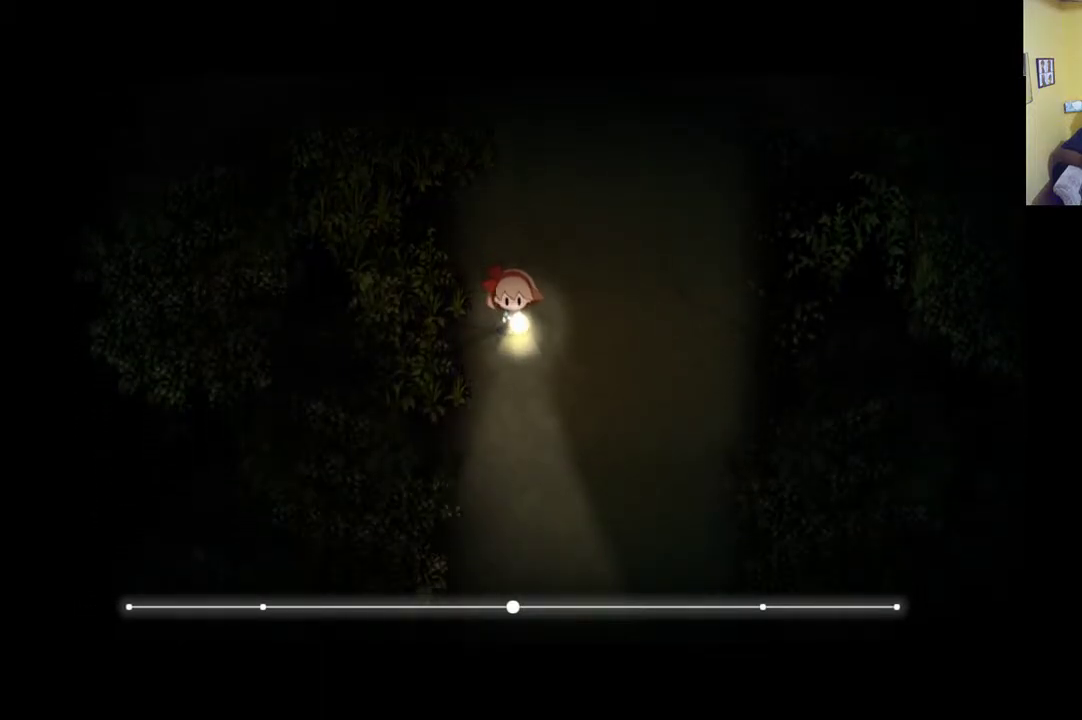
{"buttons": ["R1"], "left_stick": "down", "right_stick": "center", "events": []}
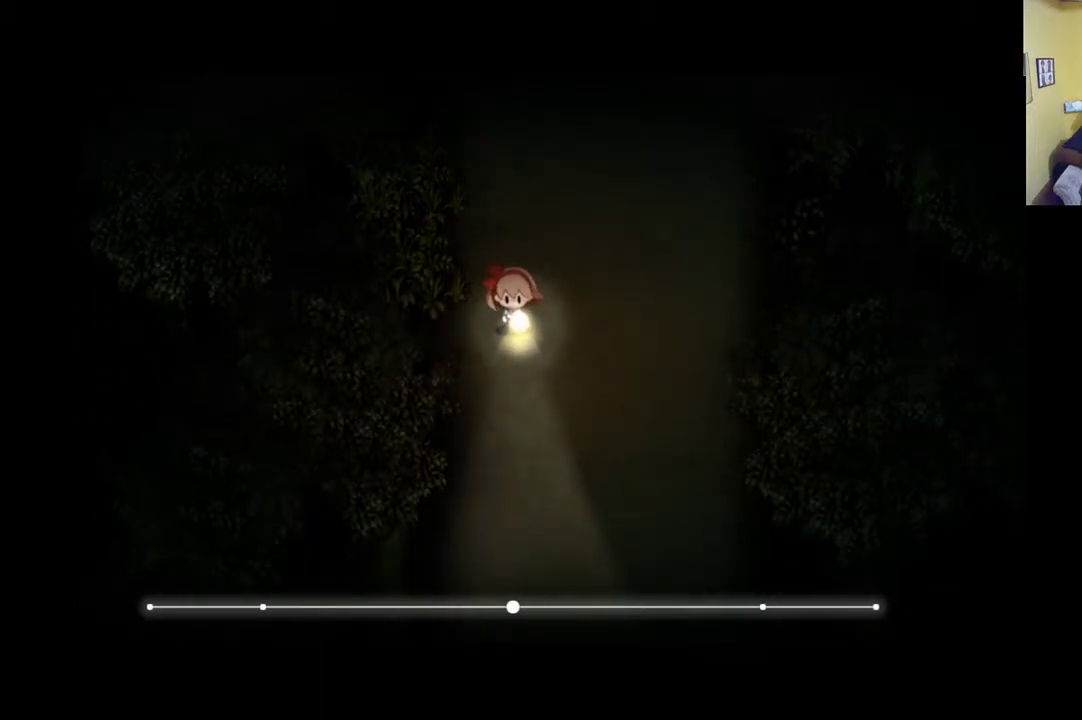
{"buttons": ["R1"], "left_stick": "down", "right_stick": "center", "events": []}
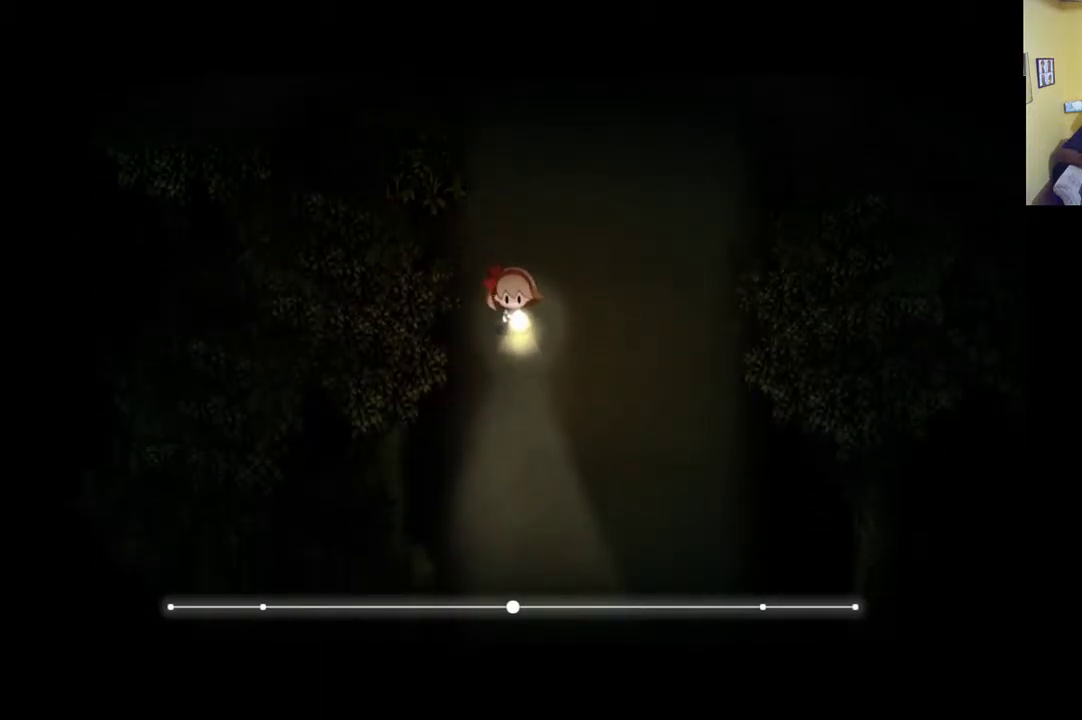
{"buttons": ["R1"], "left_stick": "down", "right_stick": "center", "events": []}
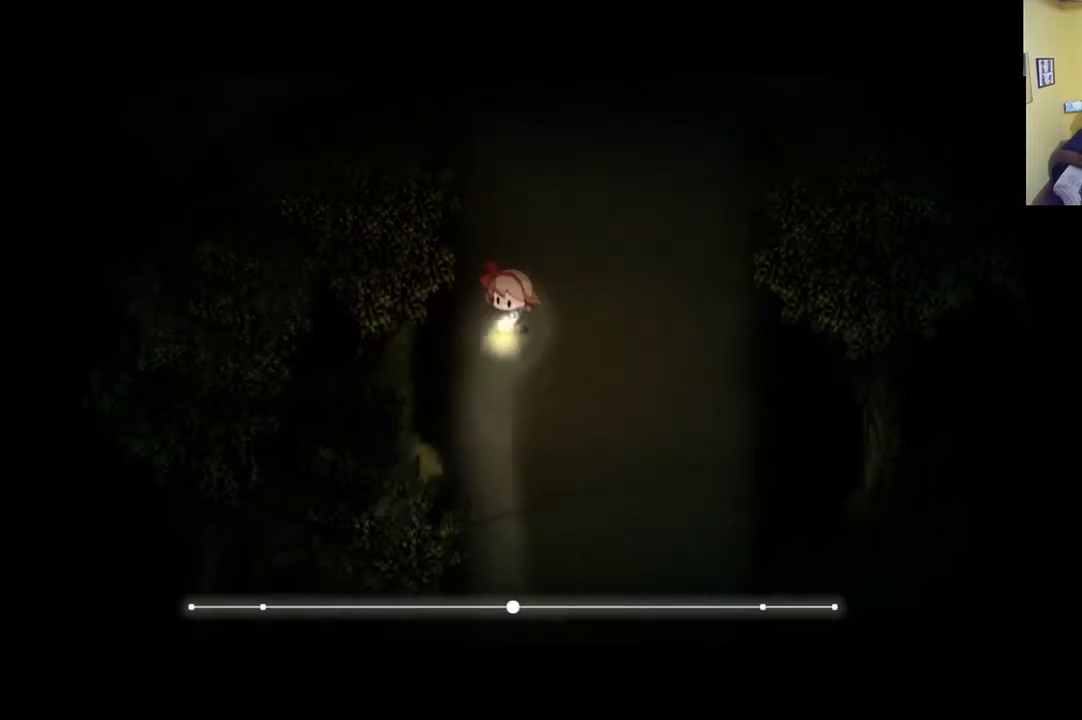
{"buttons": ["R1"], "left_stick": "down", "right_stick": "center", "events": []}
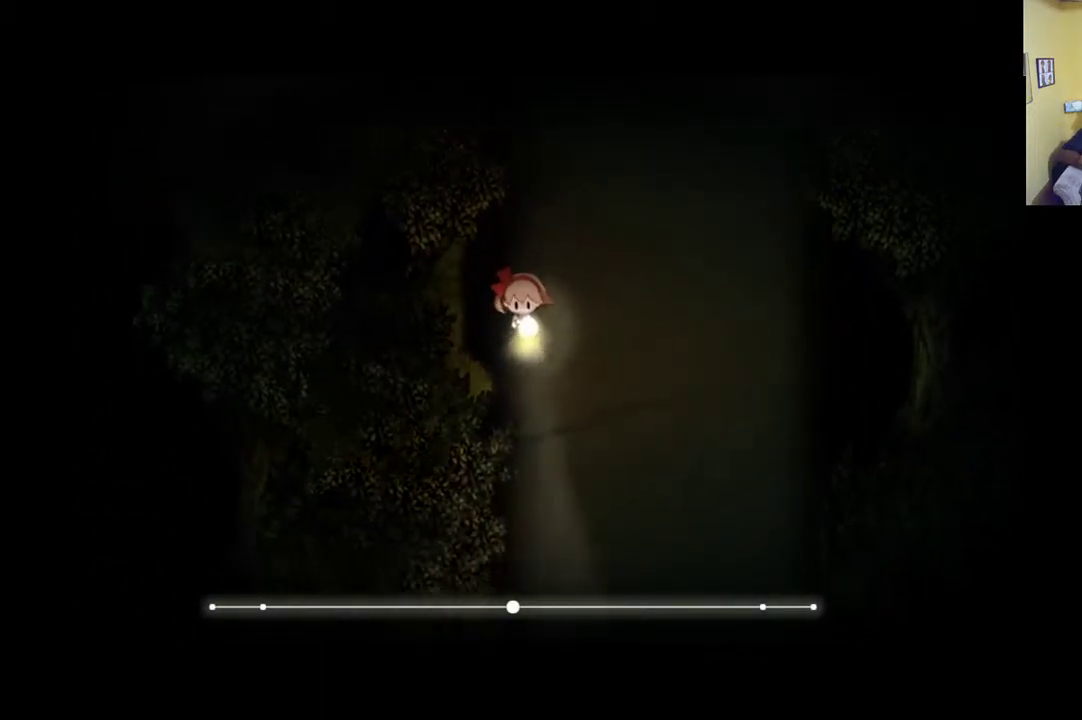
{"buttons": ["R1"], "left_stick": "down", "right_stick": "center", "events": []}
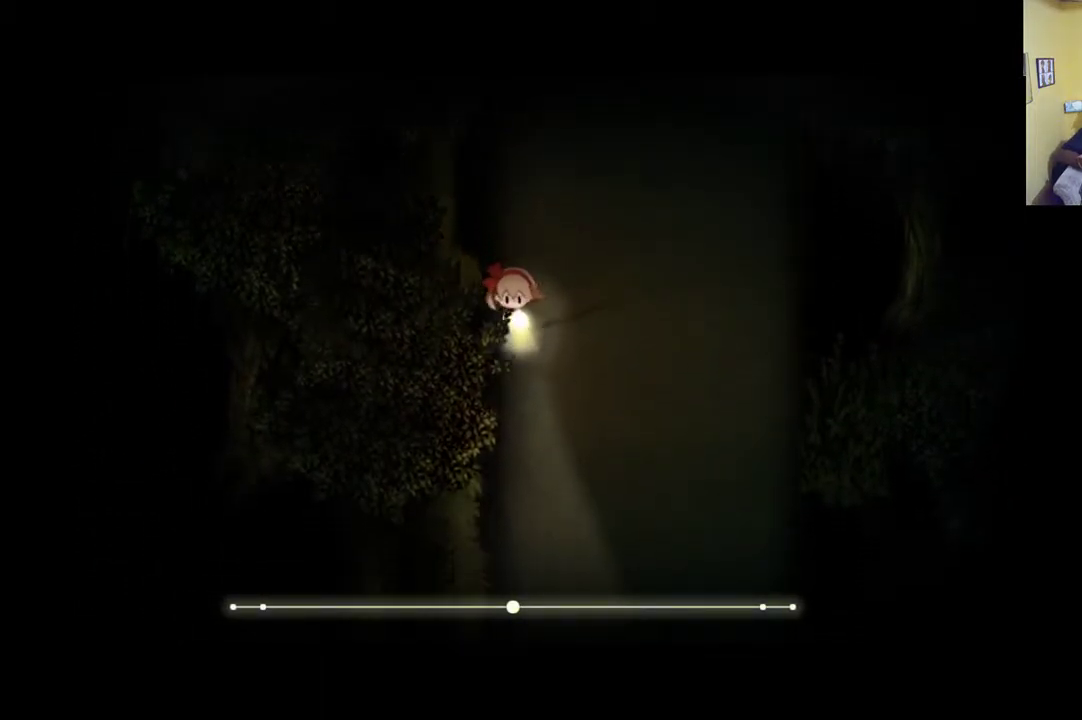
{"buttons": ["R1"], "left_stick": "down", "right_stick": "center", "events": []}